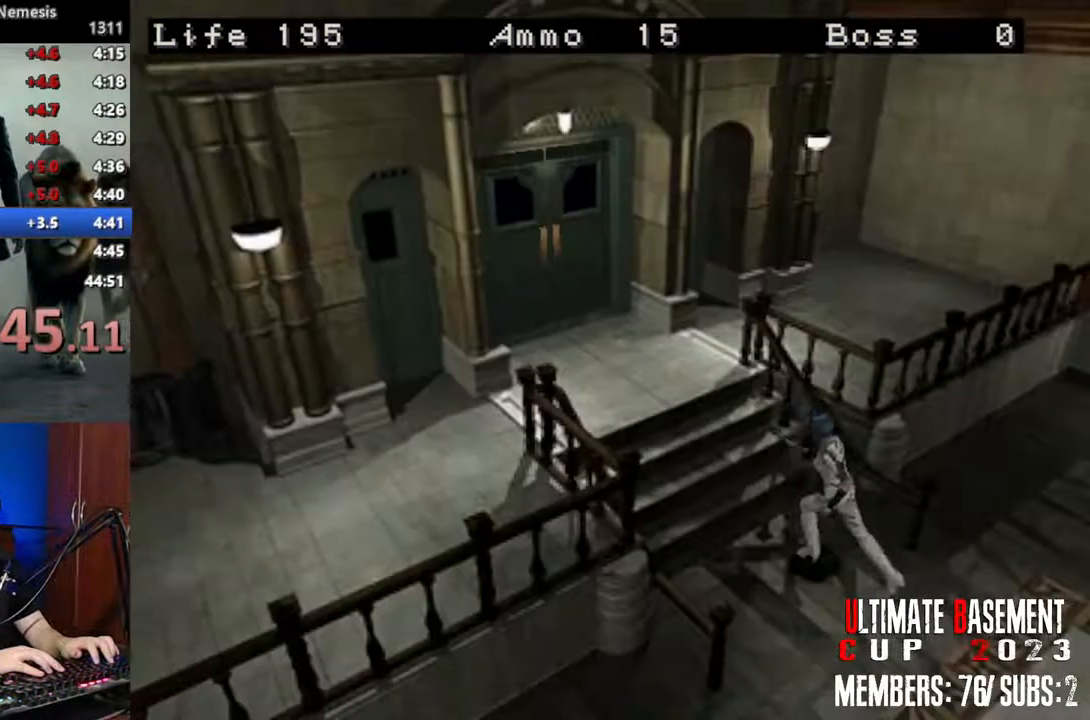
Gameplay with keyboard; each line is a JSON object with the keys held at the frame after it. "events" lists presses ("down") and releases ("up") of "a", "d", "k", "l", "o", "q", "s", "semicolon", "shift", "space" and "w" between this image and that frame as [ms after this image, input, new state], when the widget could be followed in between. No other keys are recorded. Mouse input is not recorded.
{"keys": ["shift", "w"], "events": [[133, "d", "up"]]}
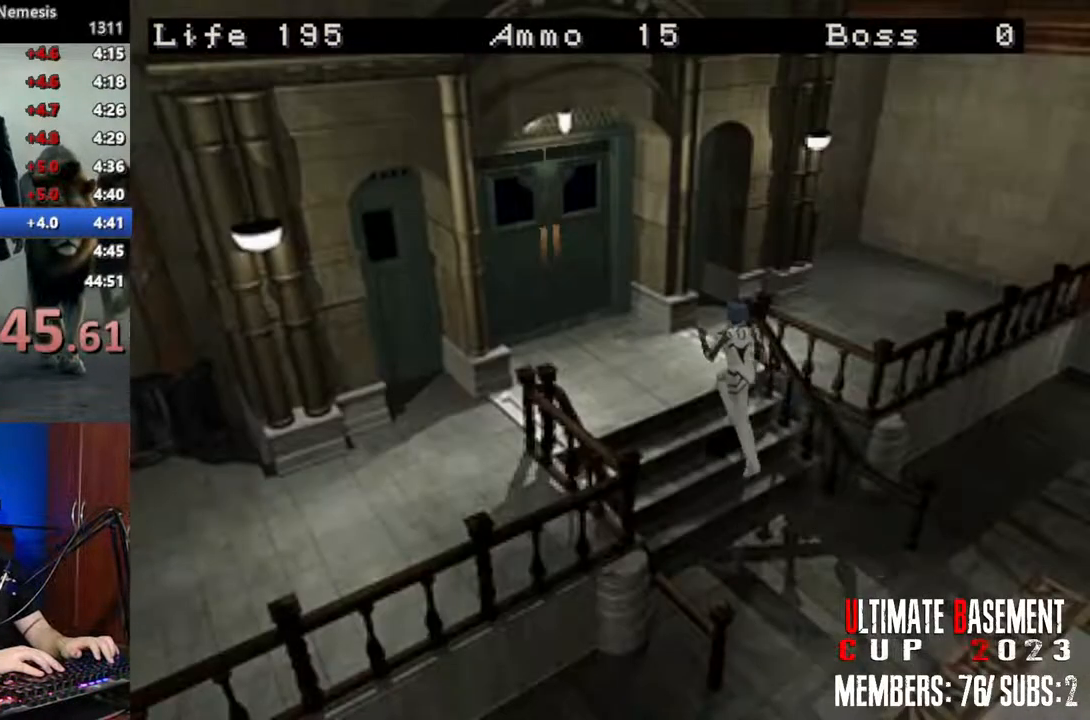
{"keys": ["shift", "w"], "events": []}
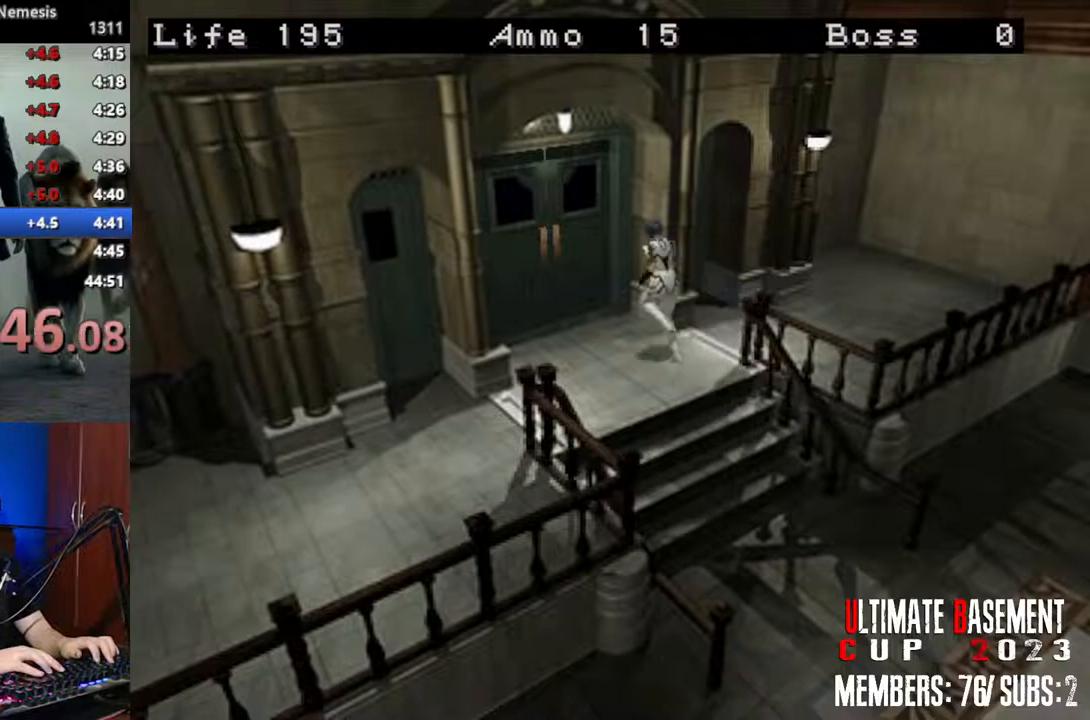
{"keys": ["shift", "w"], "events": [[17, "semicolon", "down"], [450, "semicolon", "up"]]}
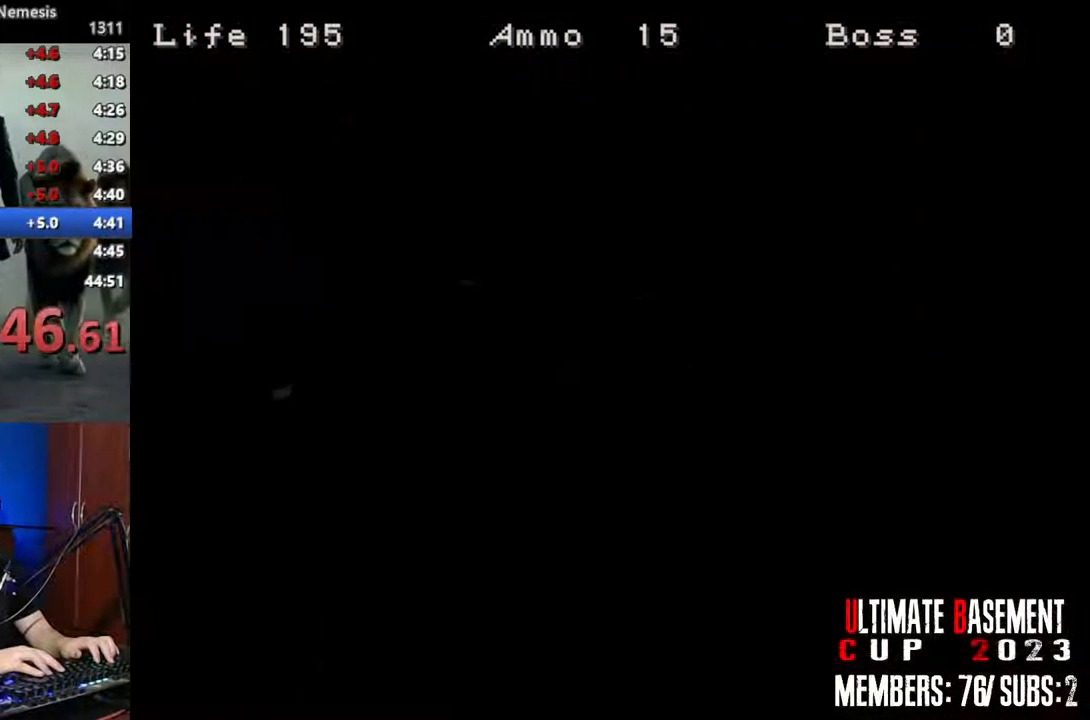
{"keys": ["shift", "w"], "events": []}
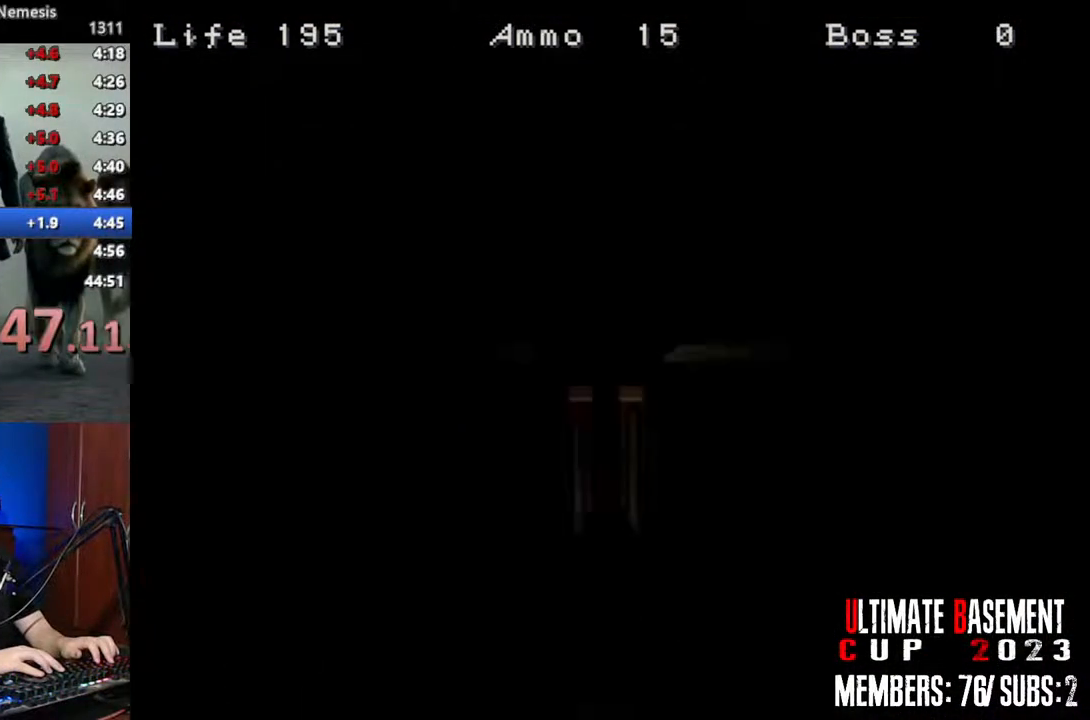
{"keys": ["shift", "w"], "events": []}
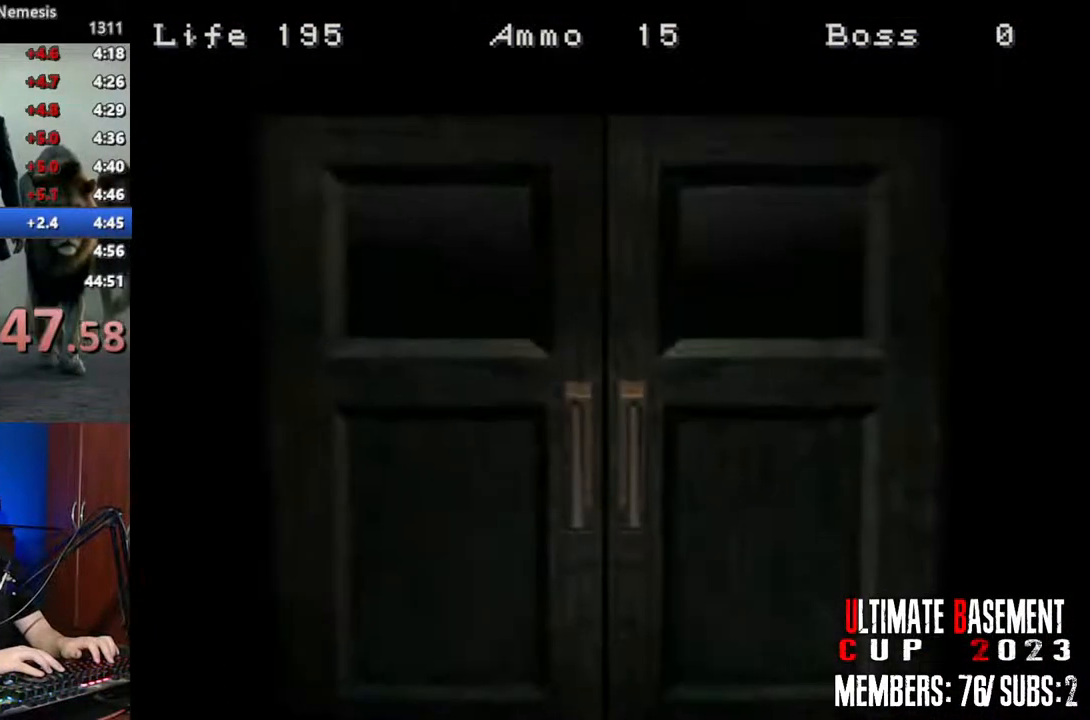
{"keys": ["shift", "w"], "events": [[167, "space", "down"], [250, "space", "up"]]}
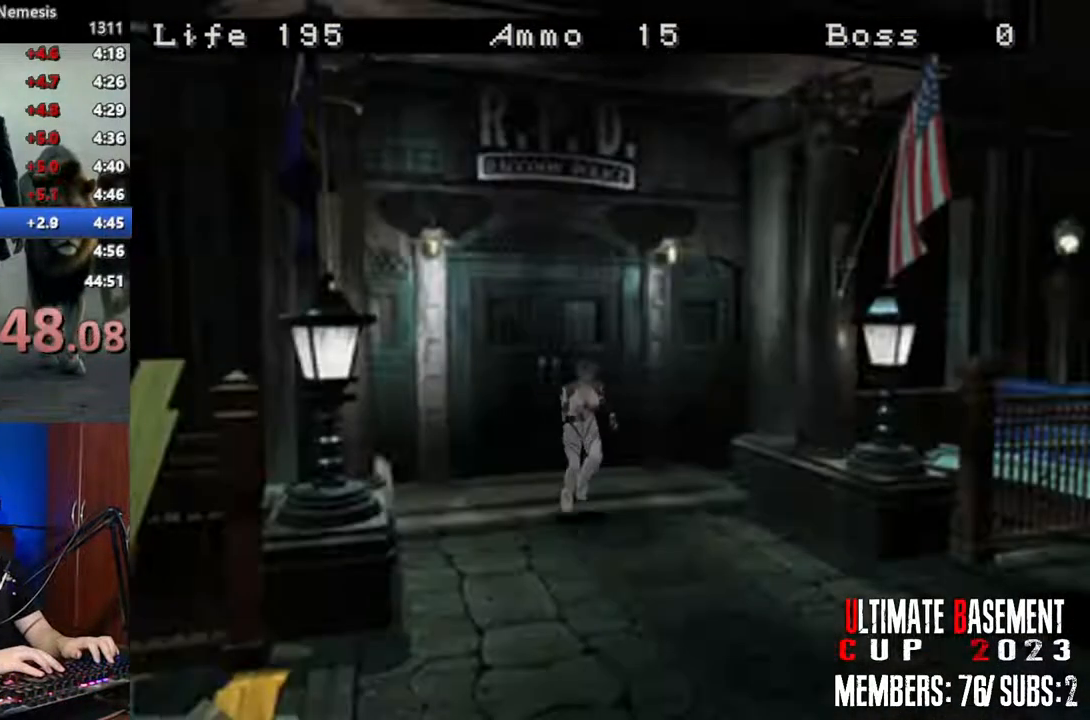
{"keys": ["shift", "w"], "events": []}
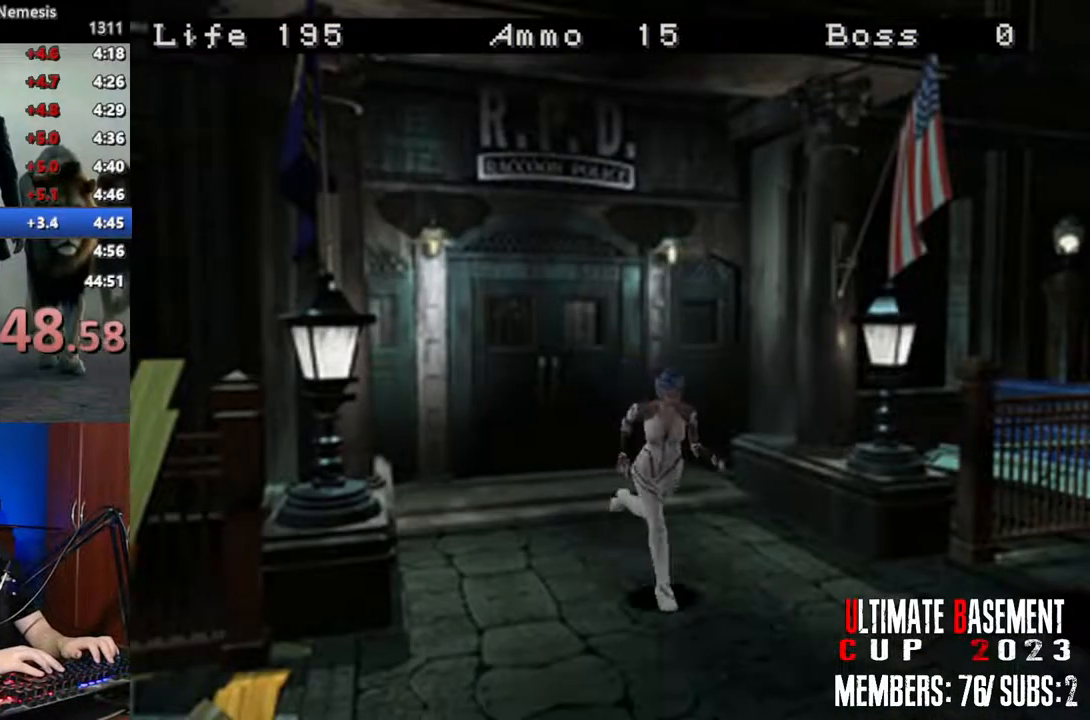
{"keys": ["shift", "w"], "events": []}
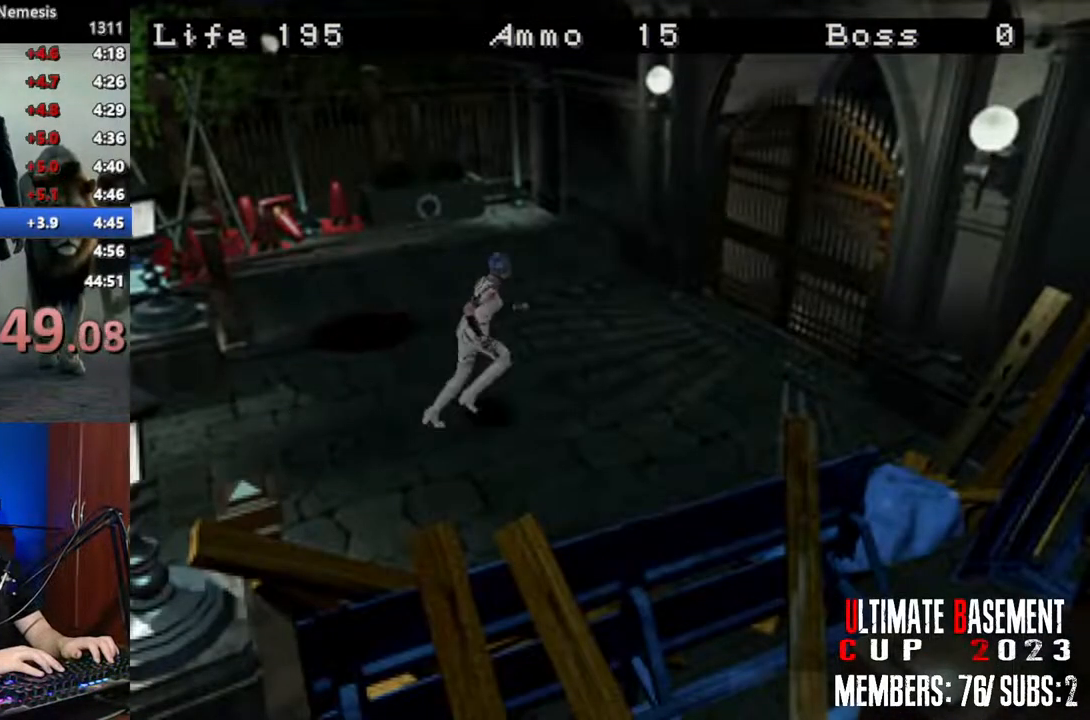
{"keys": ["semicolon", "shift", "w"], "events": [[250, "semicolon", "down"]]}
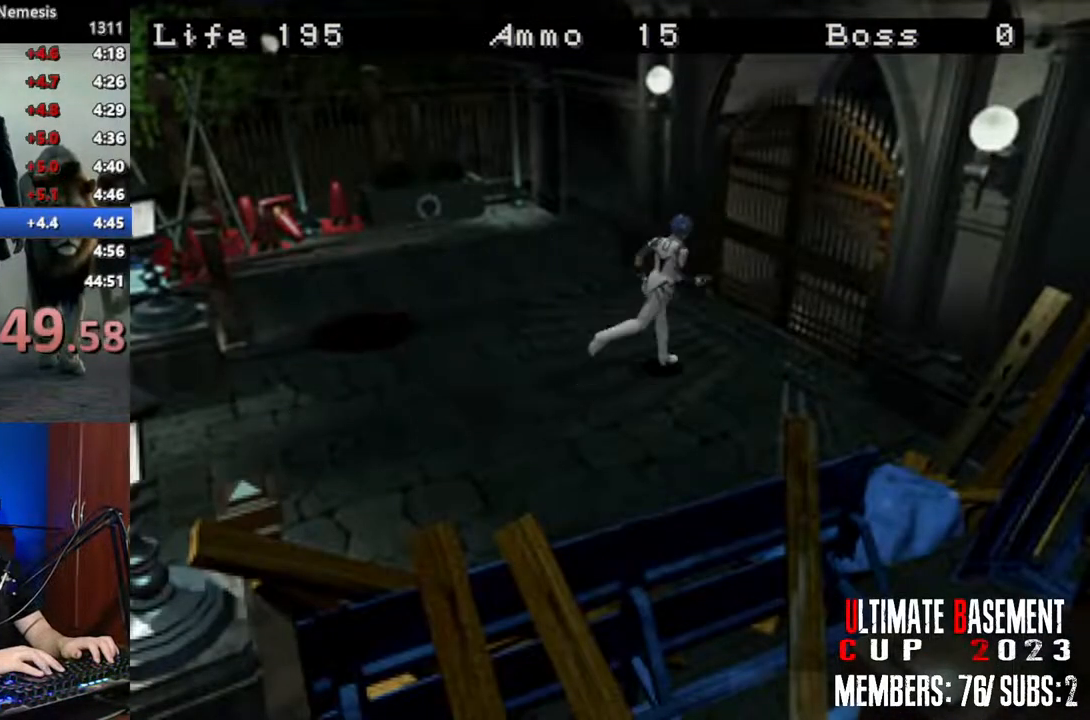
{"keys": ["a", "shift", "w"], "events": [[467, "semicolon", "up"], [500, "a", "down"]]}
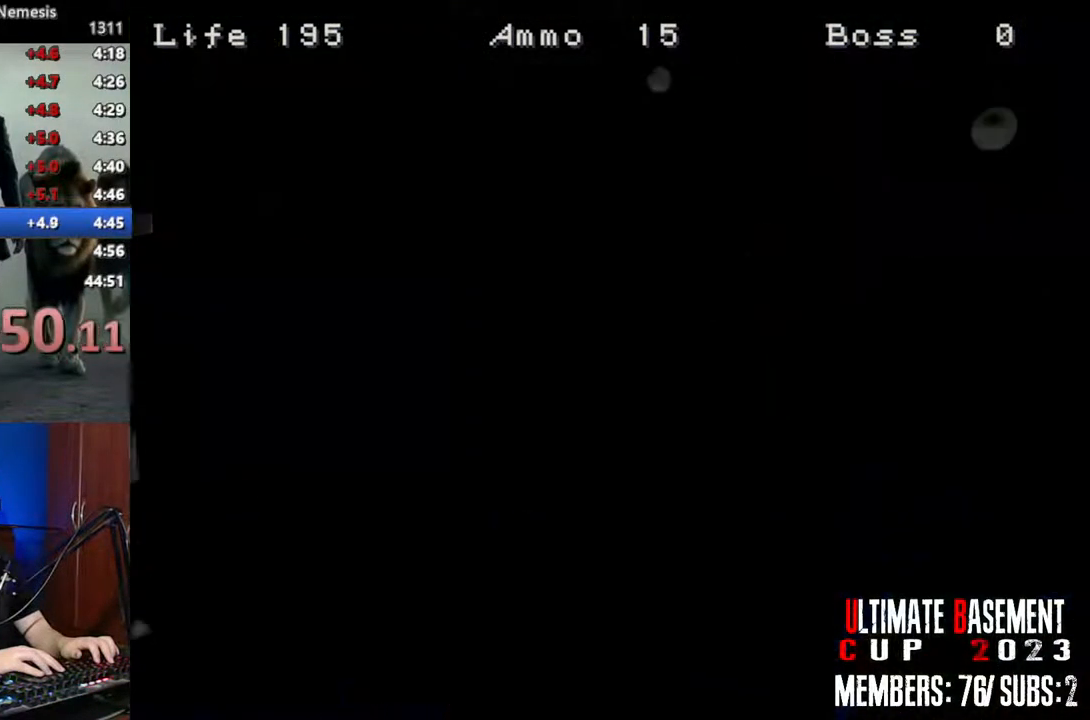
{"keys": ["a", "shift", "w"], "events": [[200, "space", "down"], [333, "space", "up"]]}
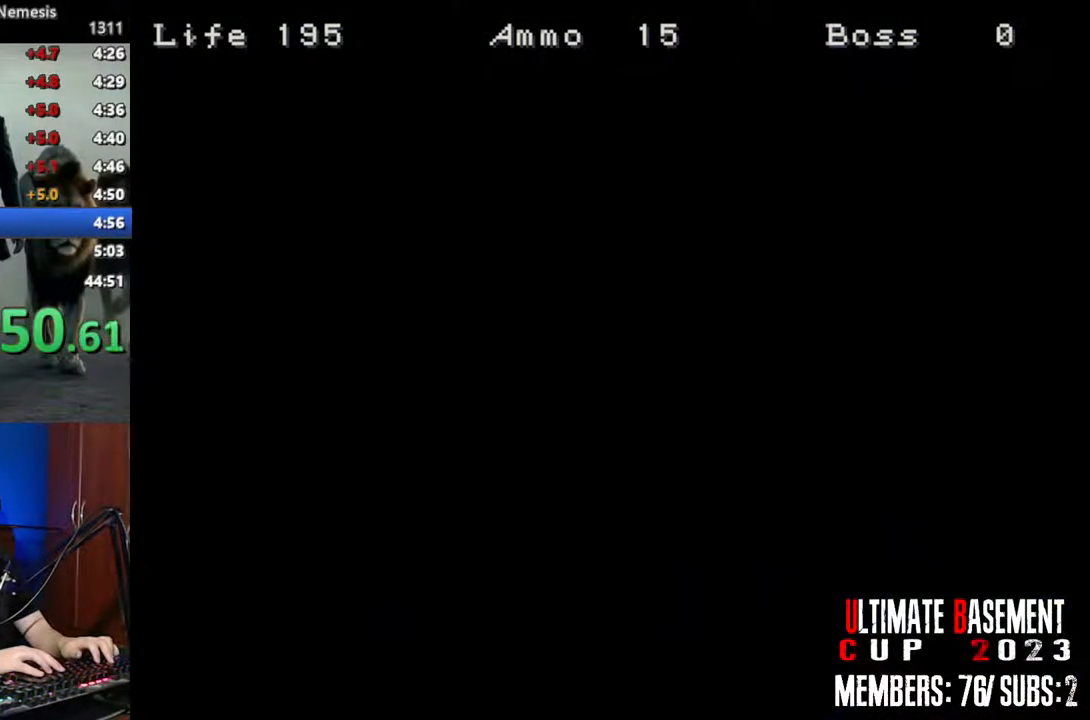
{"keys": ["a", "shift", "w"], "events": []}
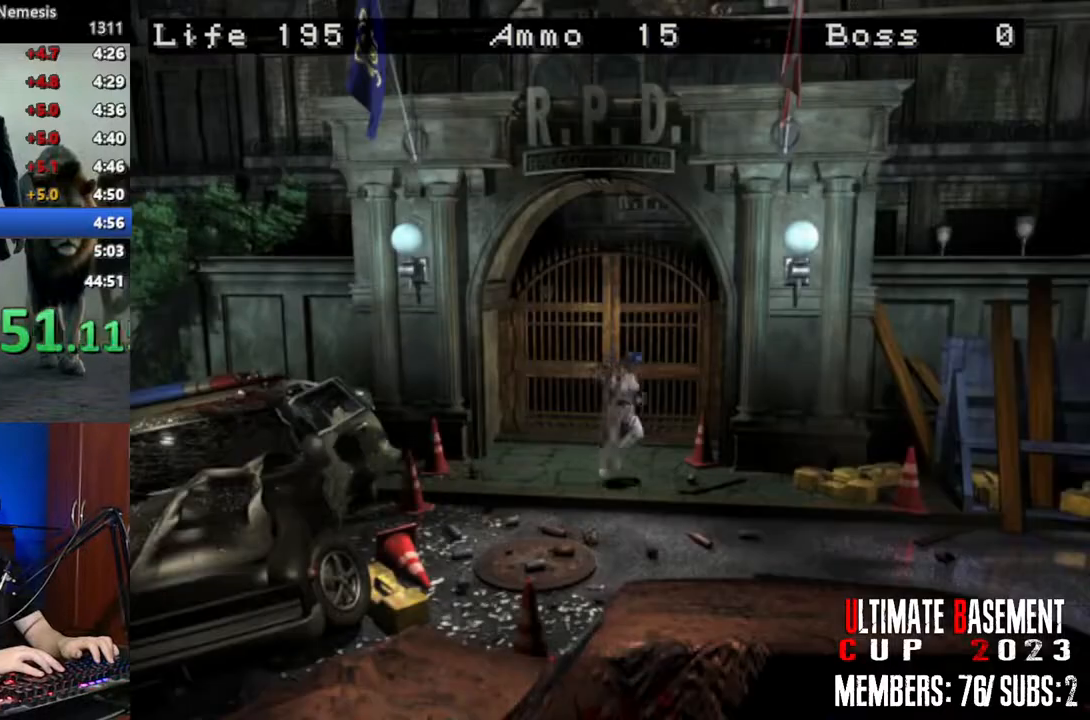
{"keys": ["shift", "w"], "events": [[183, "a", "up"]]}
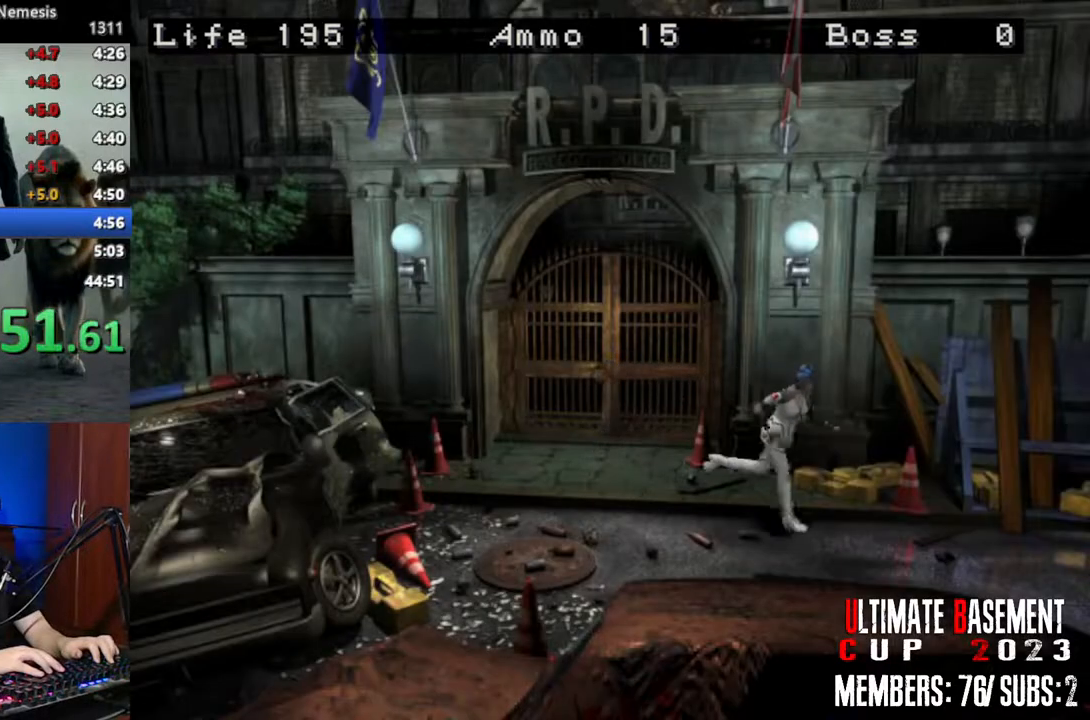
{"keys": ["shift", "w"], "events": [[150, "a", "down"], [283, "a", "up"]]}
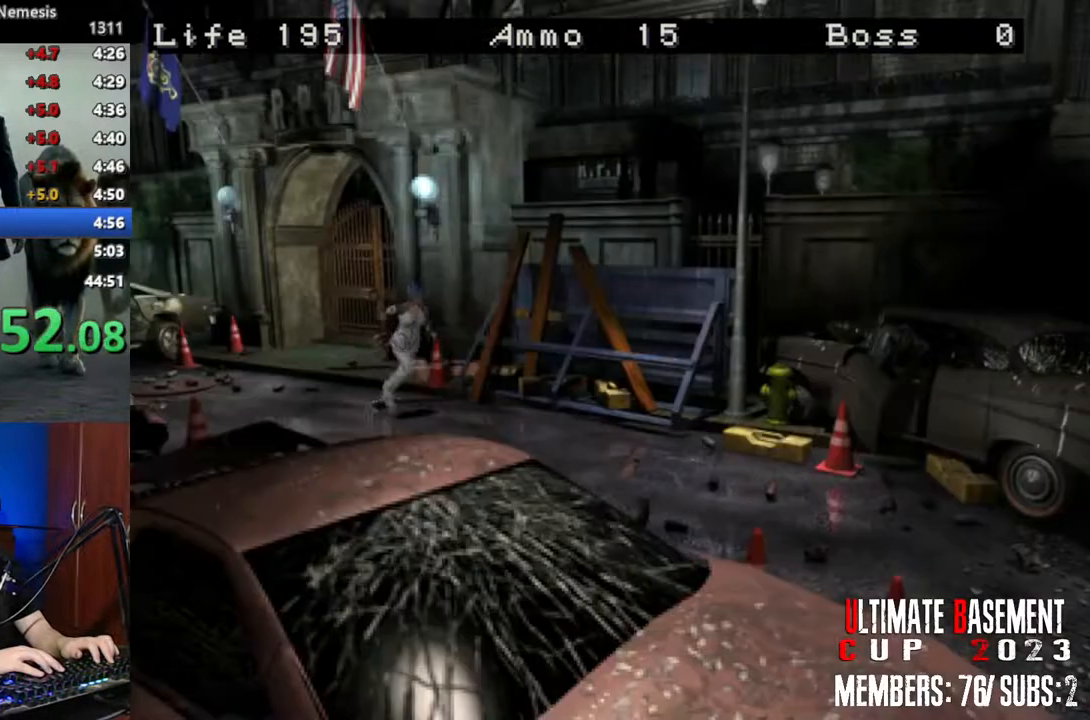
{"keys": ["shift", "w"], "events": []}
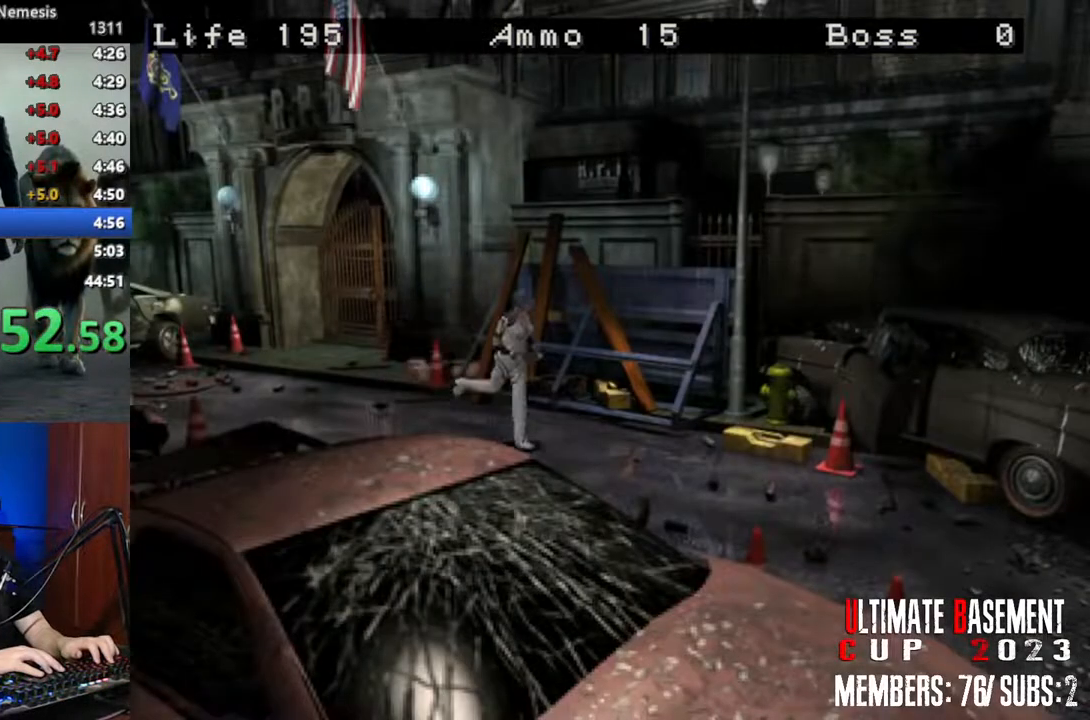
{"keys": ["shift", "w"], "events": []}
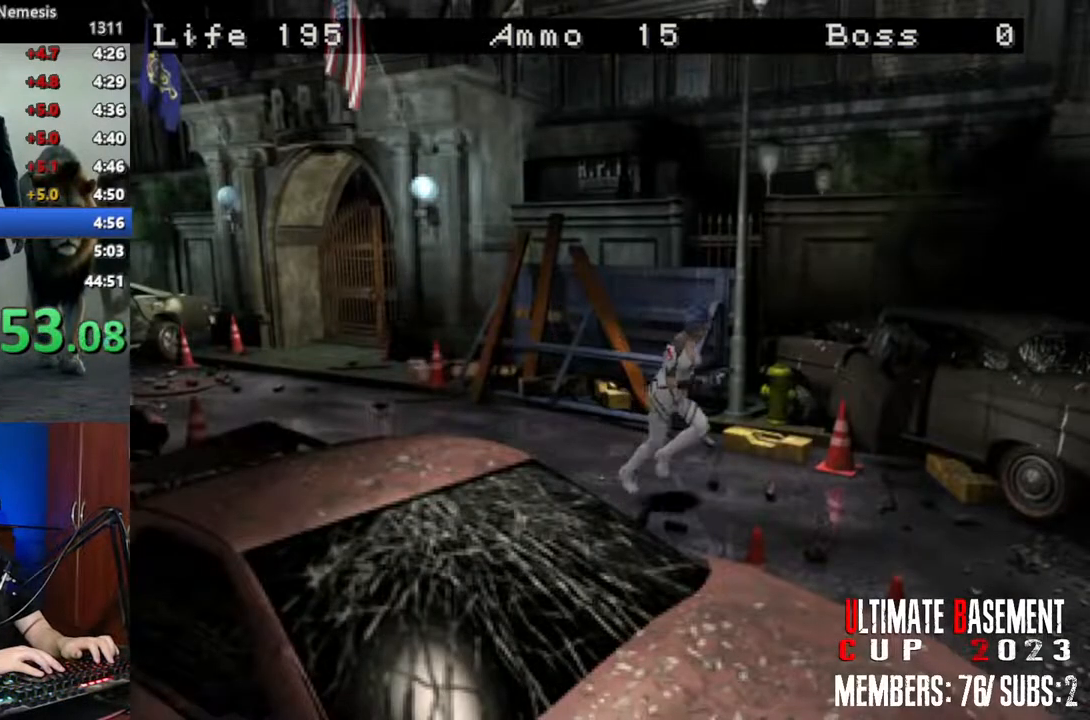
{"keys": ["shift", "w"], "events": []}
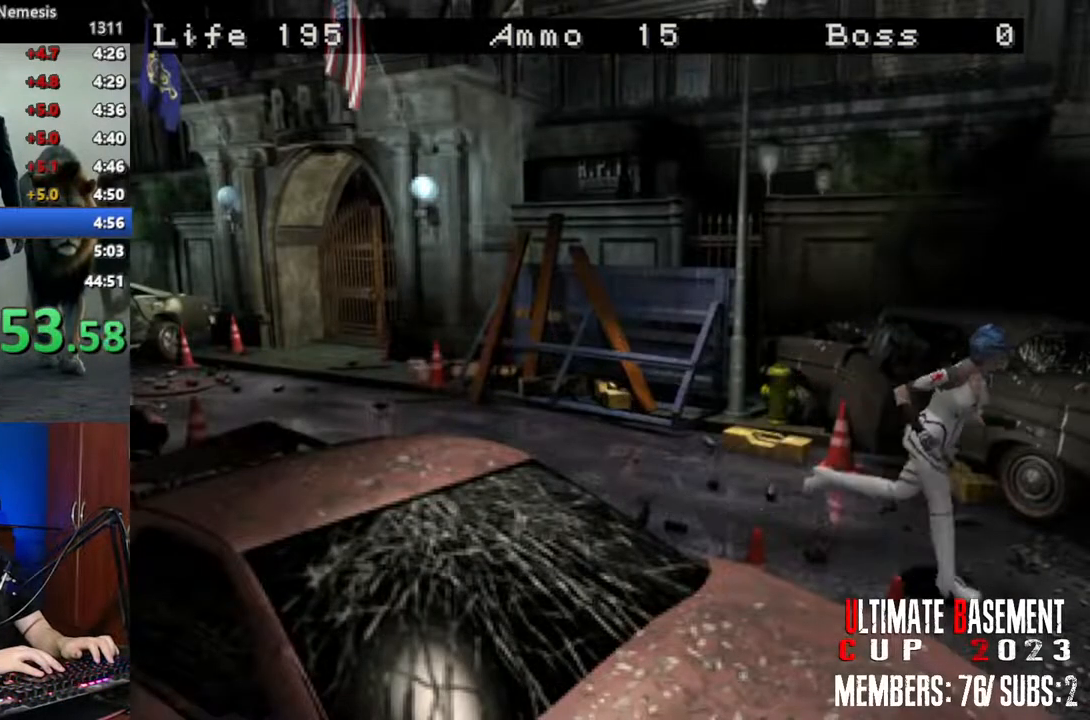
{"keys": ["shift", "w"], "events": [[217, "d", "down"], [350, "d", "up"]]}
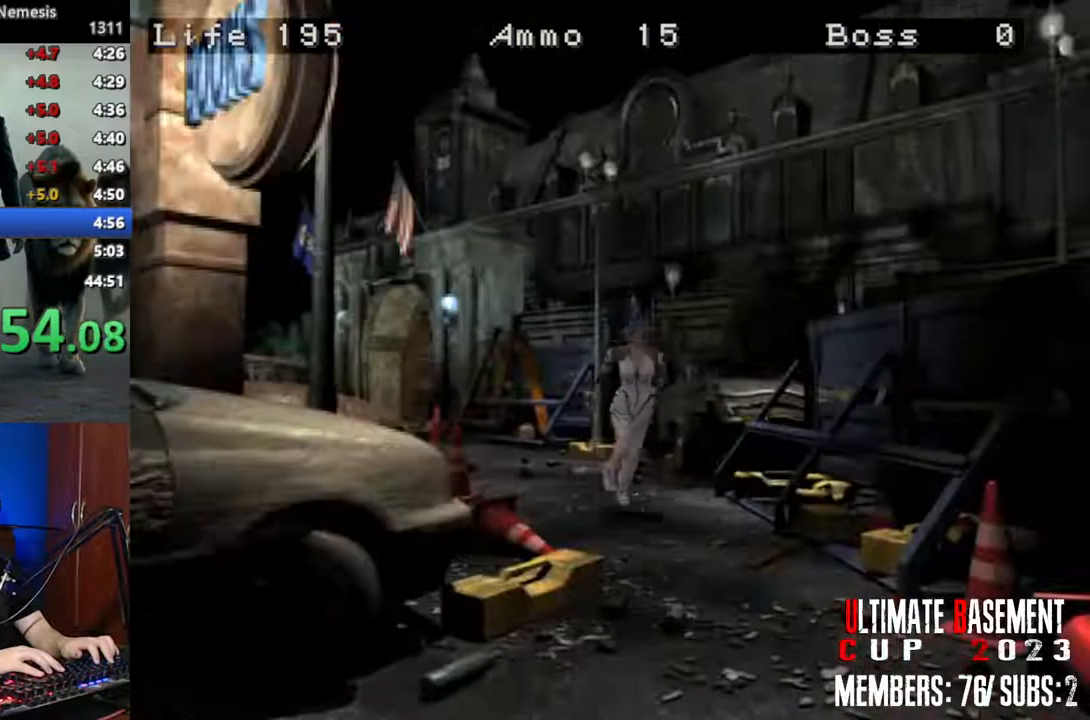
{"keys": ["d", "shift", "w"], "events": [[500, "d", "down"]]}
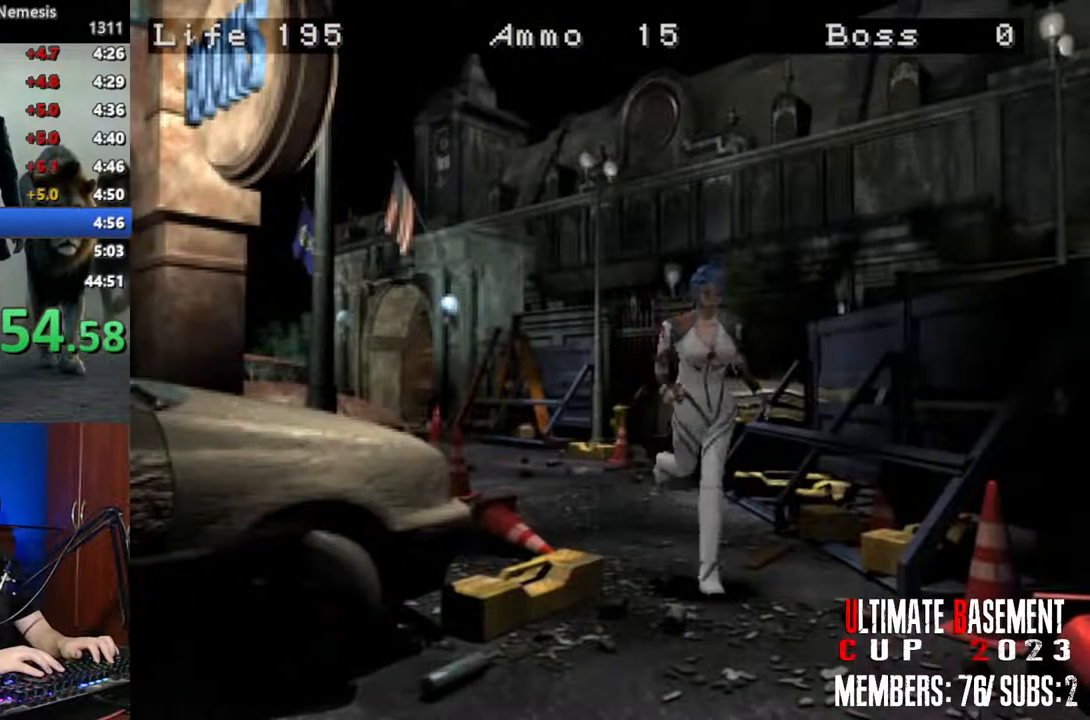
{"keys": ["shift", "w"], "events": [[333, "d", "up"]]}
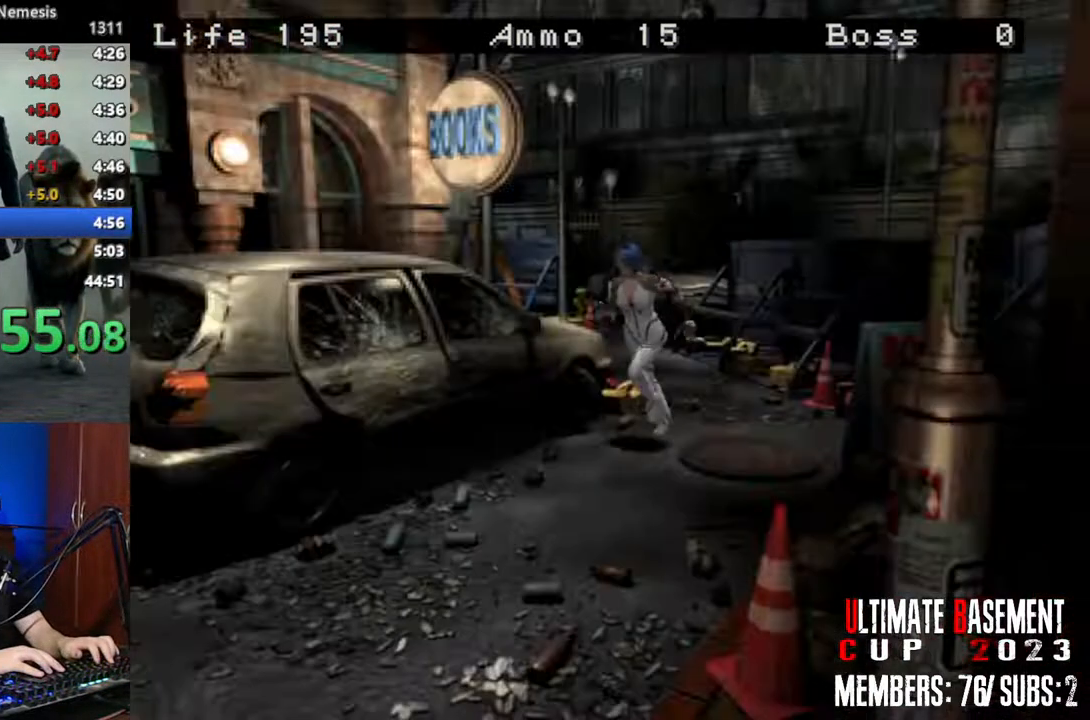
{"keys": ["shift", "w"], "events": []}
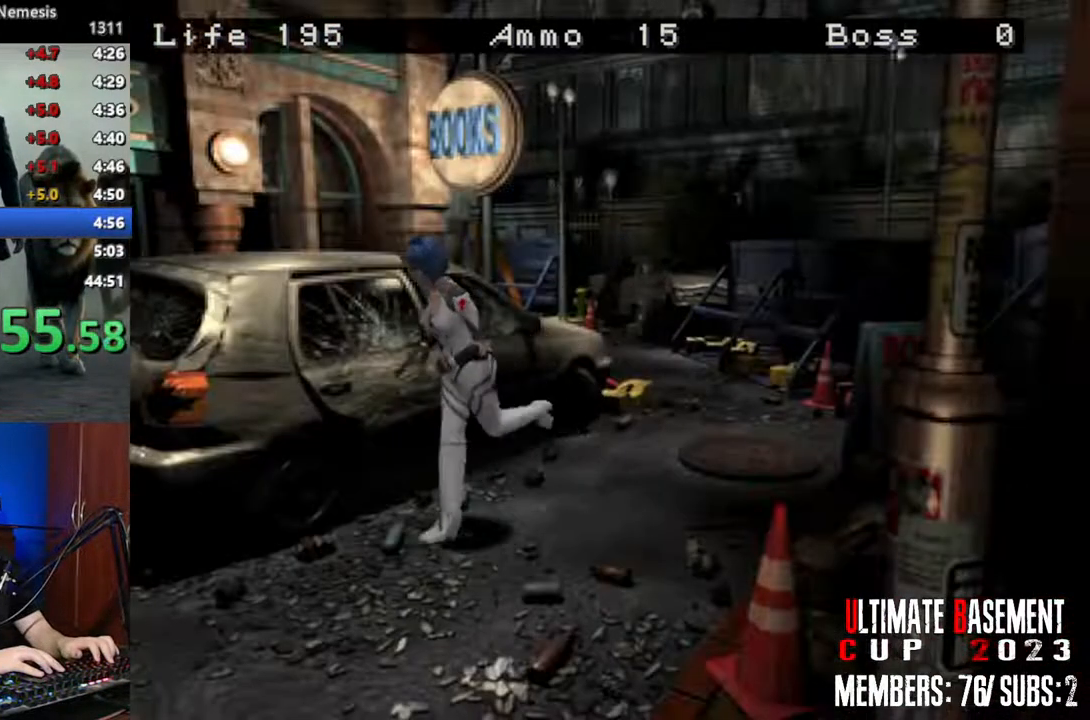
{"keys": ["shift", "w"], "events": []}
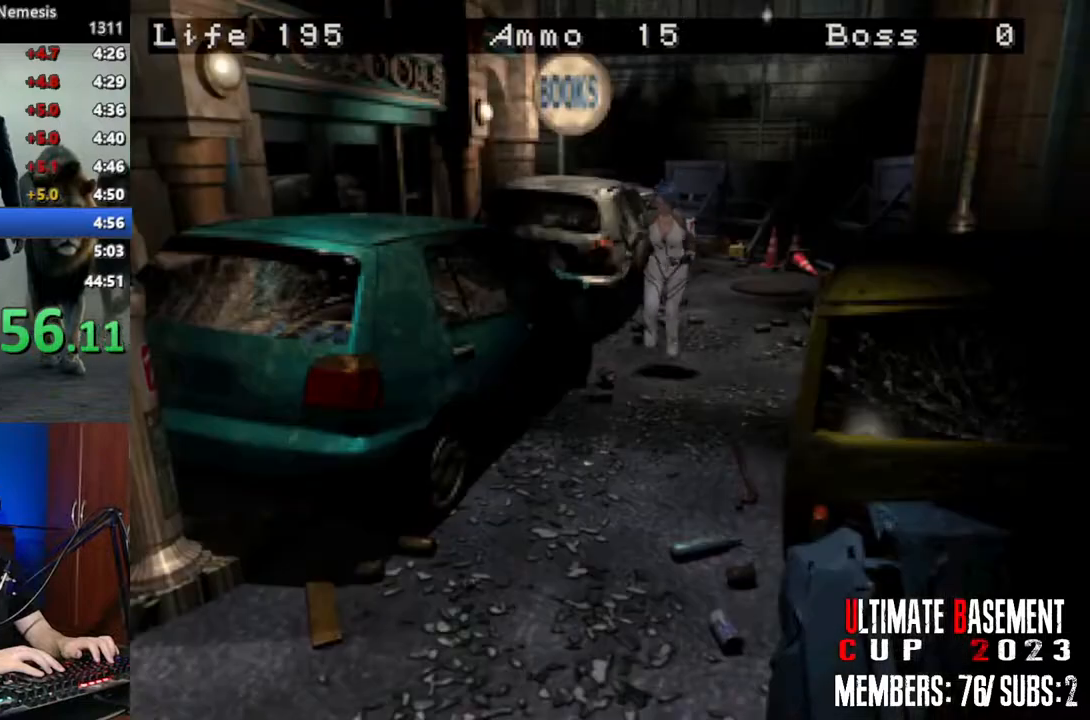
{"keys": ["shift", "w"], "events": []}
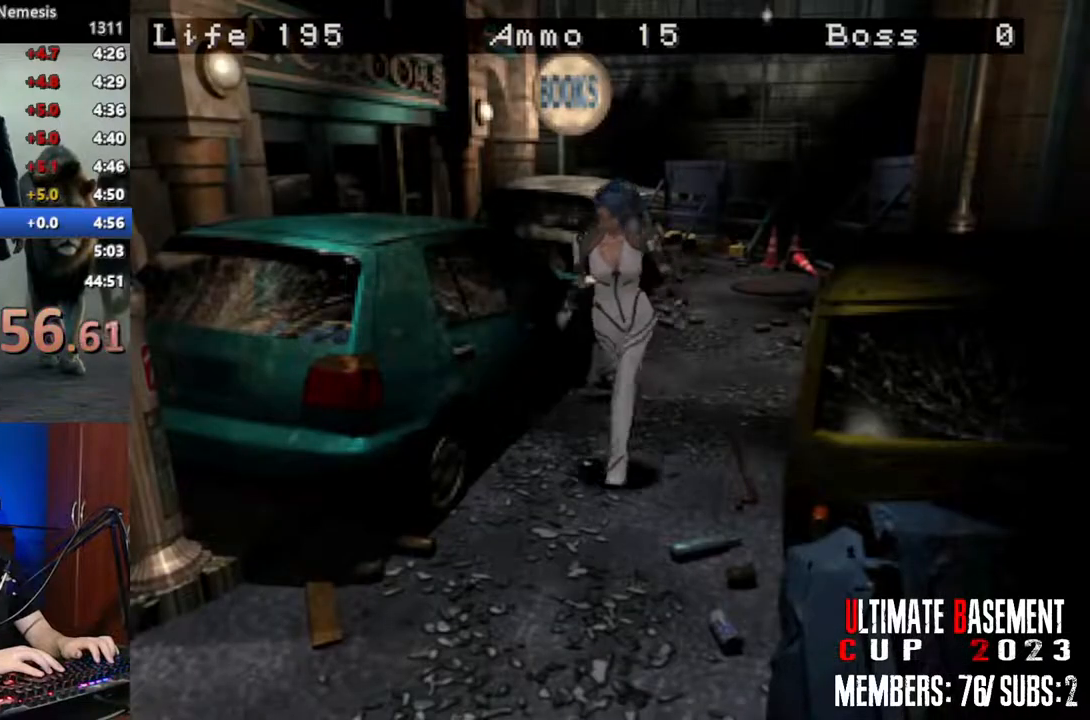
{"keys": ["shift", "w"], "events": []}
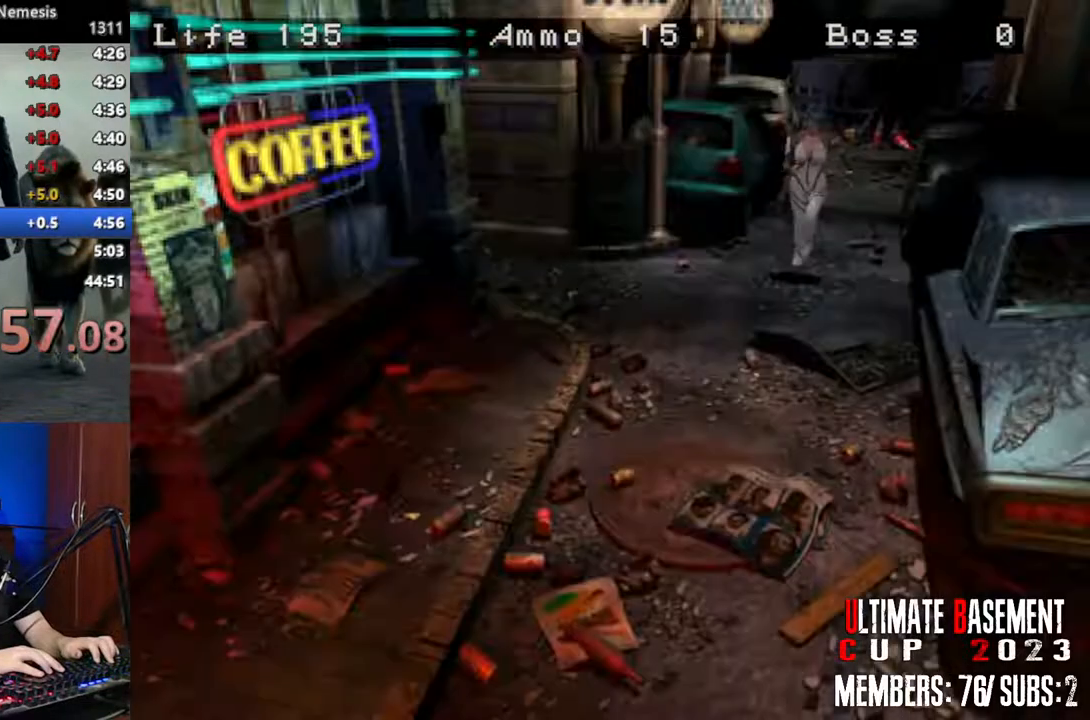
{"keys": ["shift", "w"], "events": []}
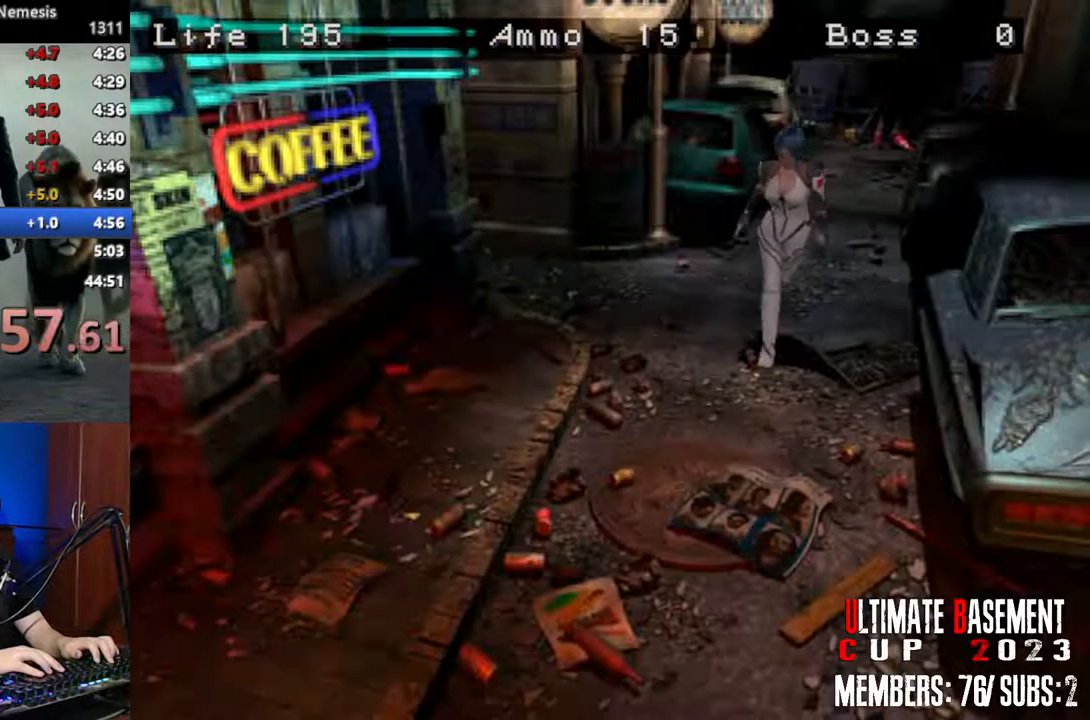
{"keys": ["a", "shift", "w"], "events": [[483, "a", "down"]]}
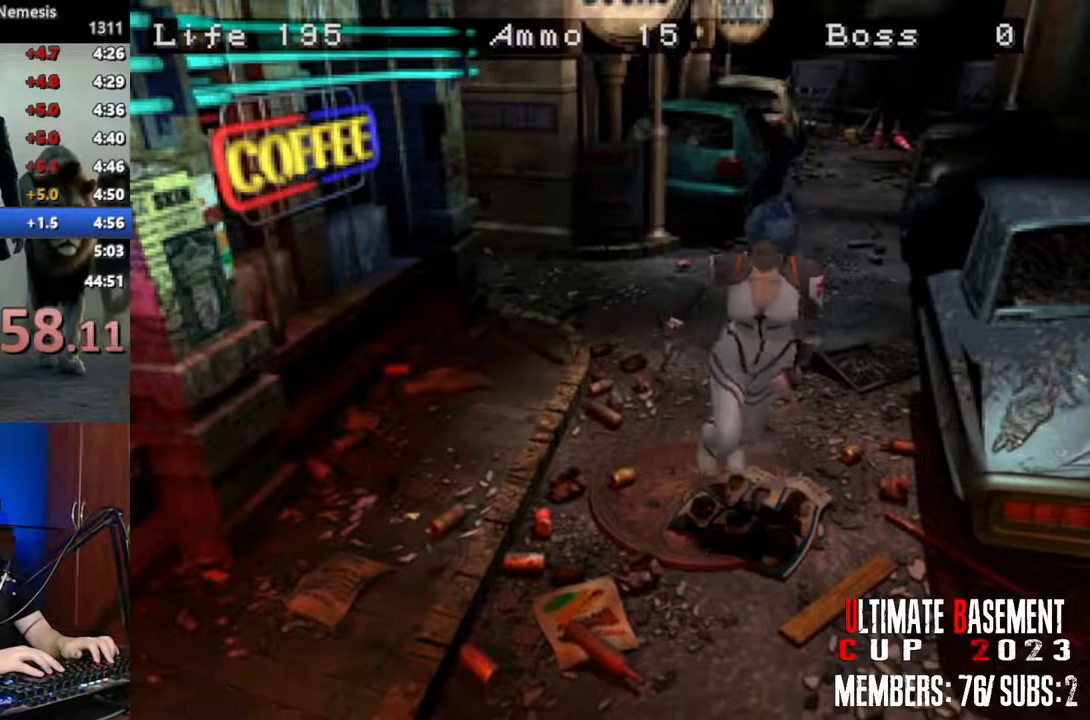
{"keys": ["shift", "w"], "events": [[217, "a", "up"]]}
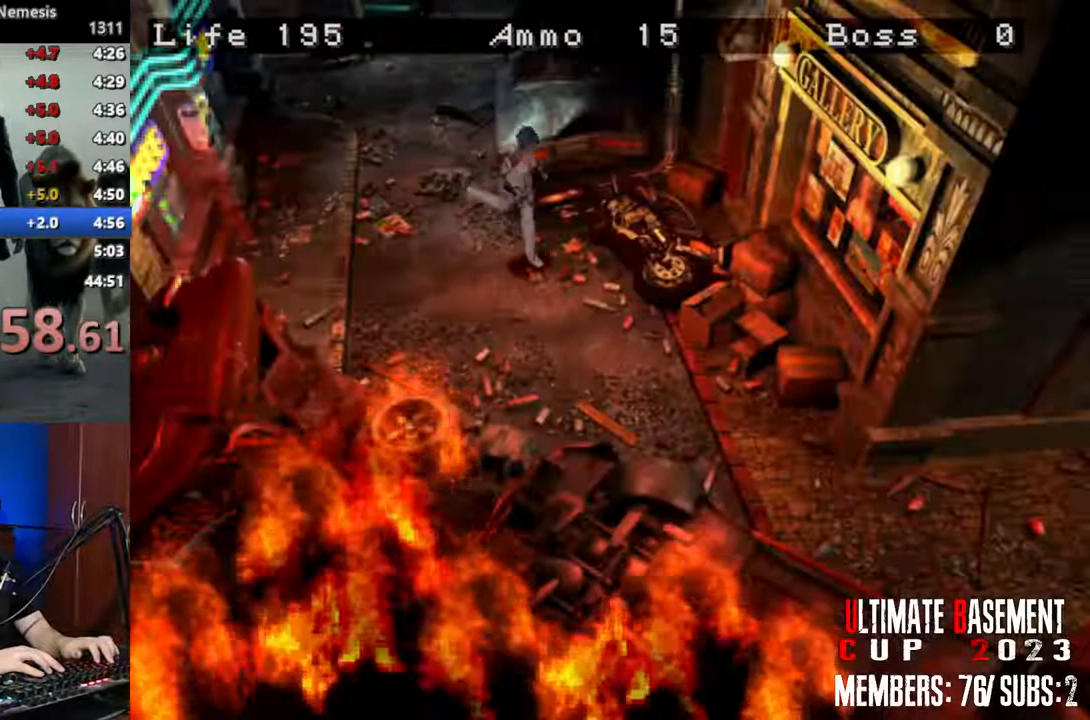
{"keys": ["shift", "w"], "events": []}